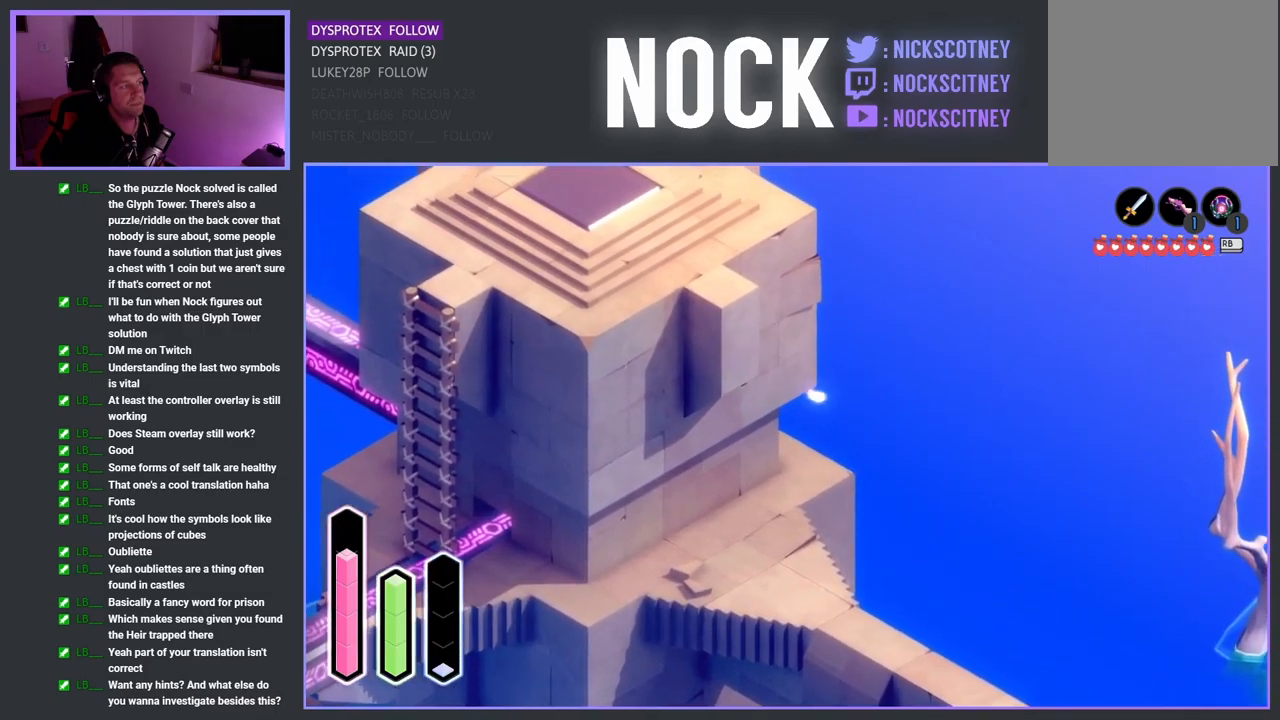
Gameplay with a controller (PlayStation layout); each line is a JSON object with the inputs held at the frame after it. "events" lists button and stick changes between this image and that frame as [ms after this image, input, new state], when the widget could be followed in between.
{"buttons": [], "left_stick": "up-left", "right_stick": "center", "events": [[117, "left_stick", "up-left"]]}
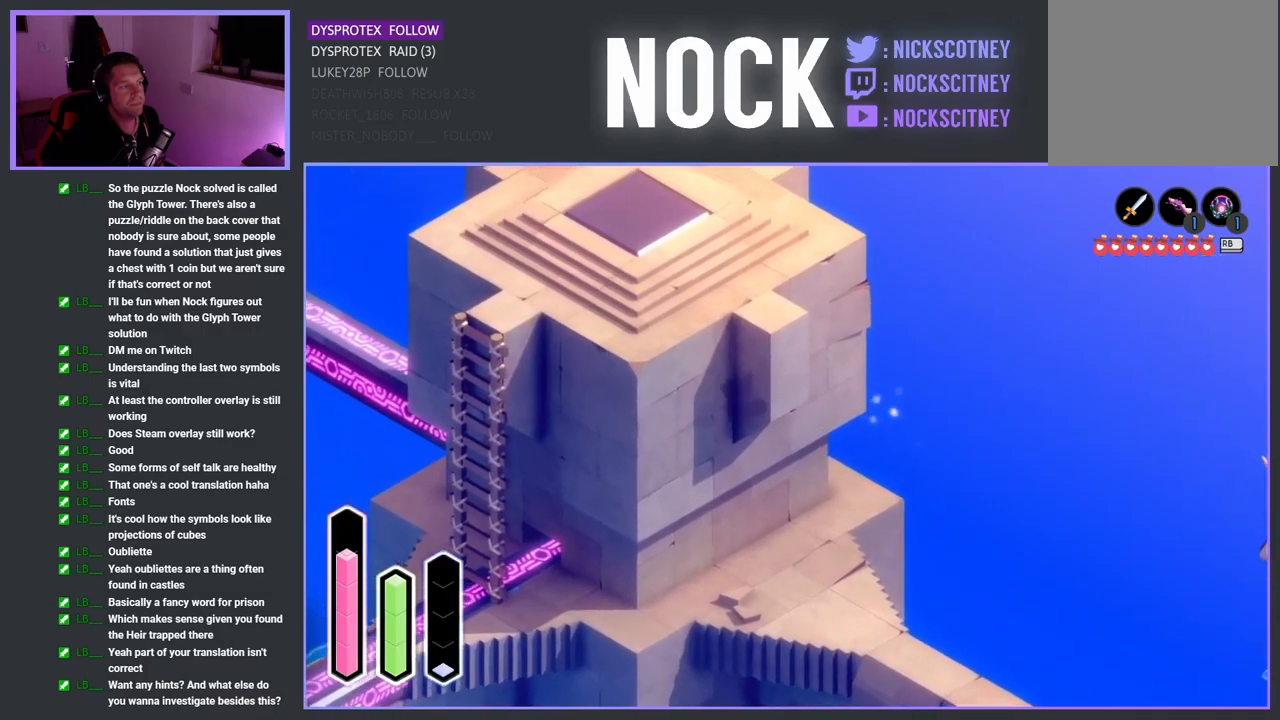
{"buttons": ["L2"], "left_stick": "up-left", "right_stick": "center", "events": [[234, "L2", "down"]]}
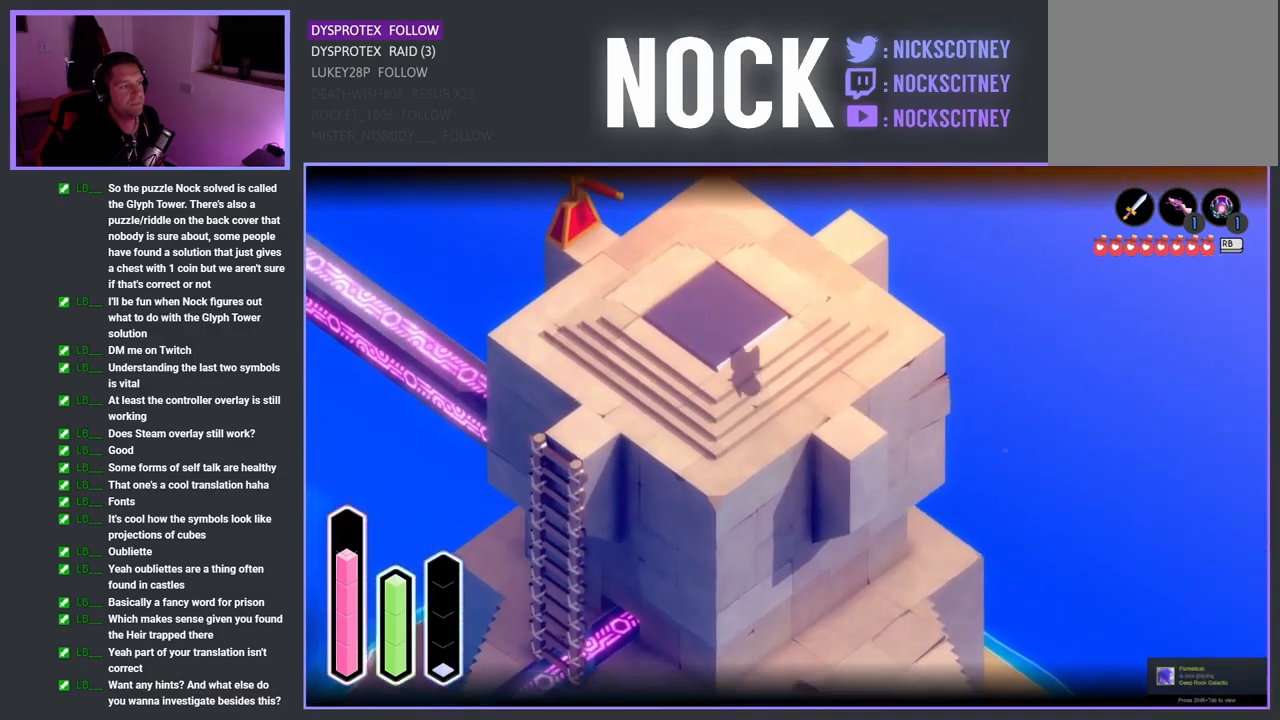
{"buttons": ["L2"], "left_stick": "up-left", "right_stick": "center", "events": []}
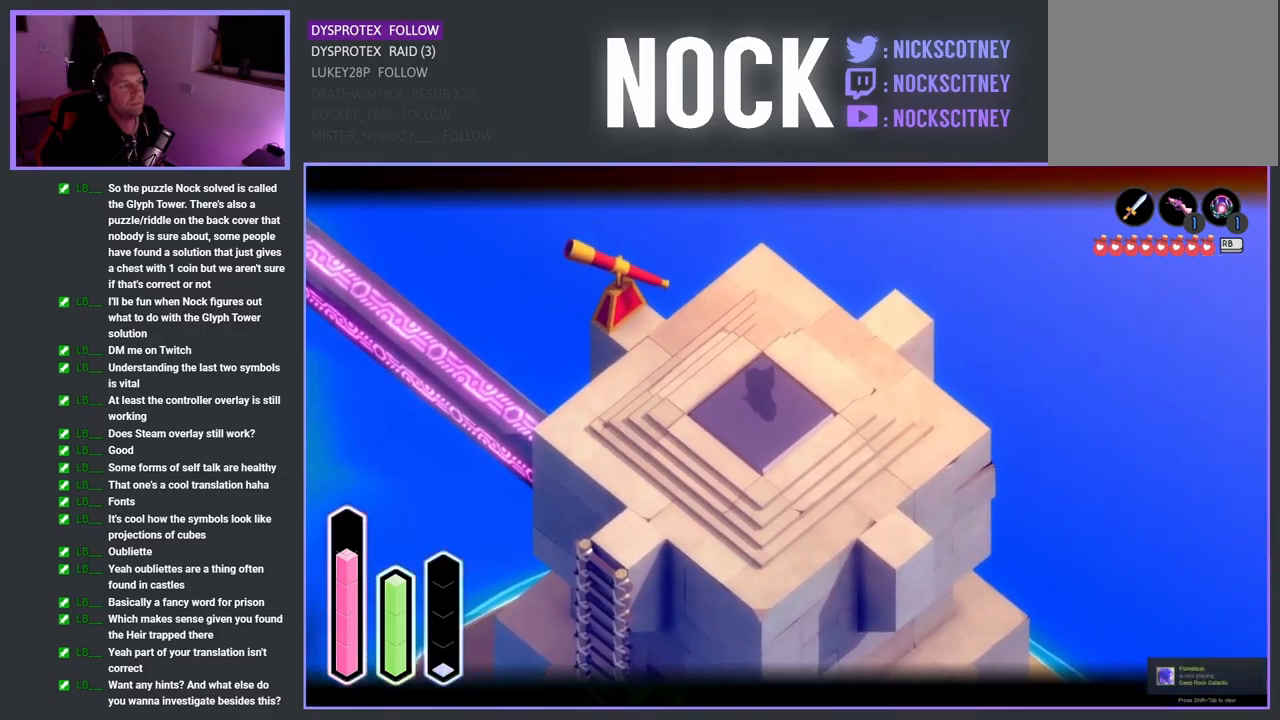
{"buttons": ["L2"], "left_stick": "left", "right_stick": "center", "events": [[150, "left_stick", "left"]]}
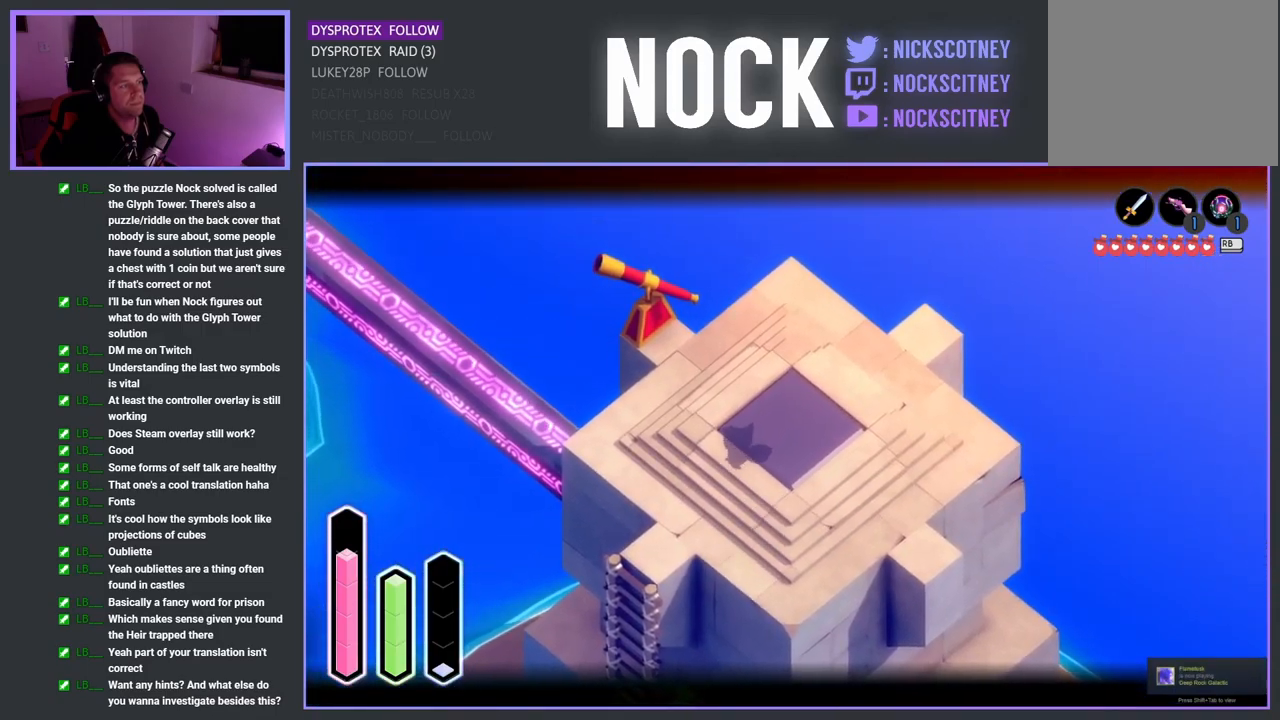
{"buttons": [], "left_stick": "left", "right_stick": "center", "events": [[150, "L2", "up"]]}
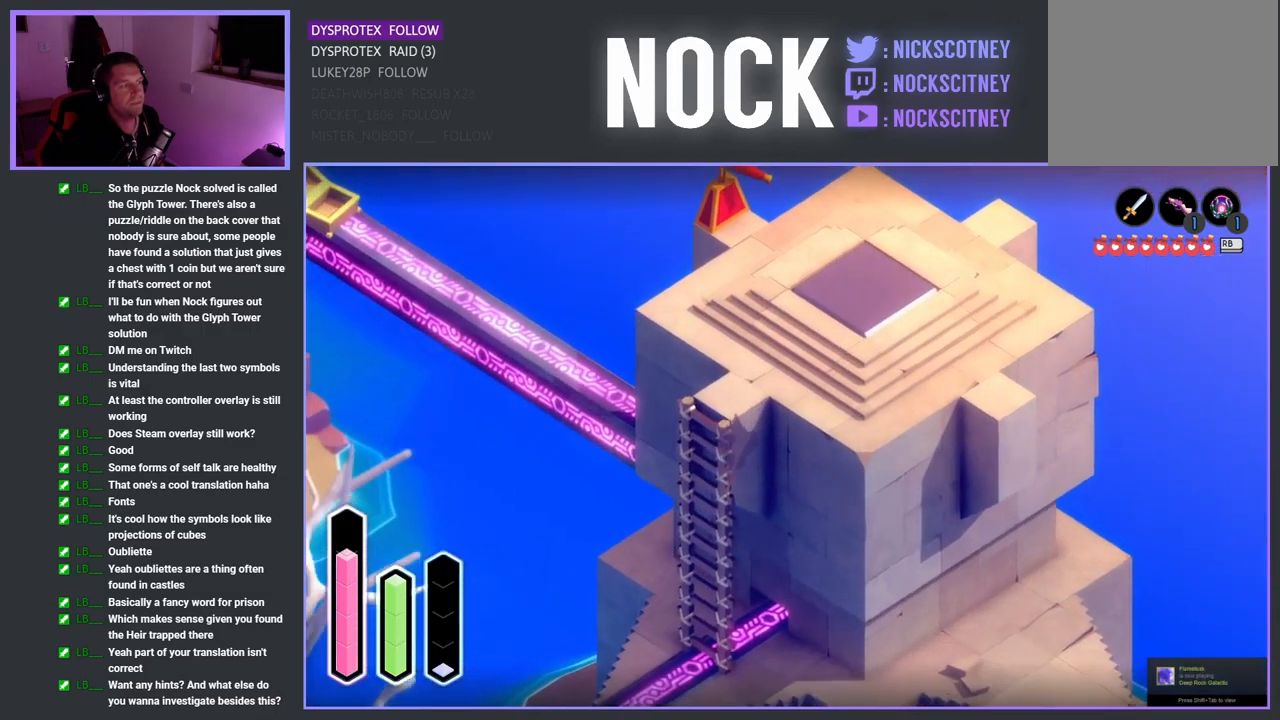
{"buttons": [], "left_stick": "down", "right_stick": "center", "events": [[234, "left_stick", "down-left"], [417, "left_stick", "down"]]}
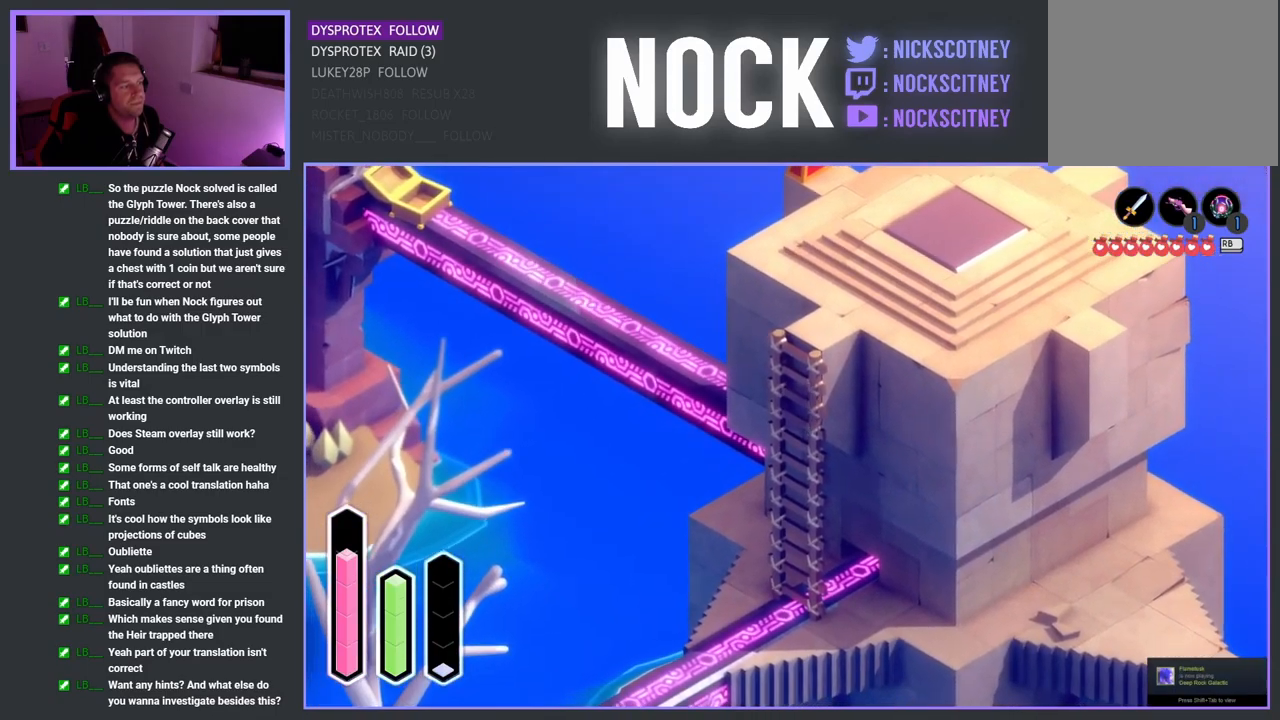
{"buttons": [], "left_stick": "down-left", "right_stick": "center", "events": [[34, "left_stick", "down-right"], [200, "left_stick", "down-left"]]}
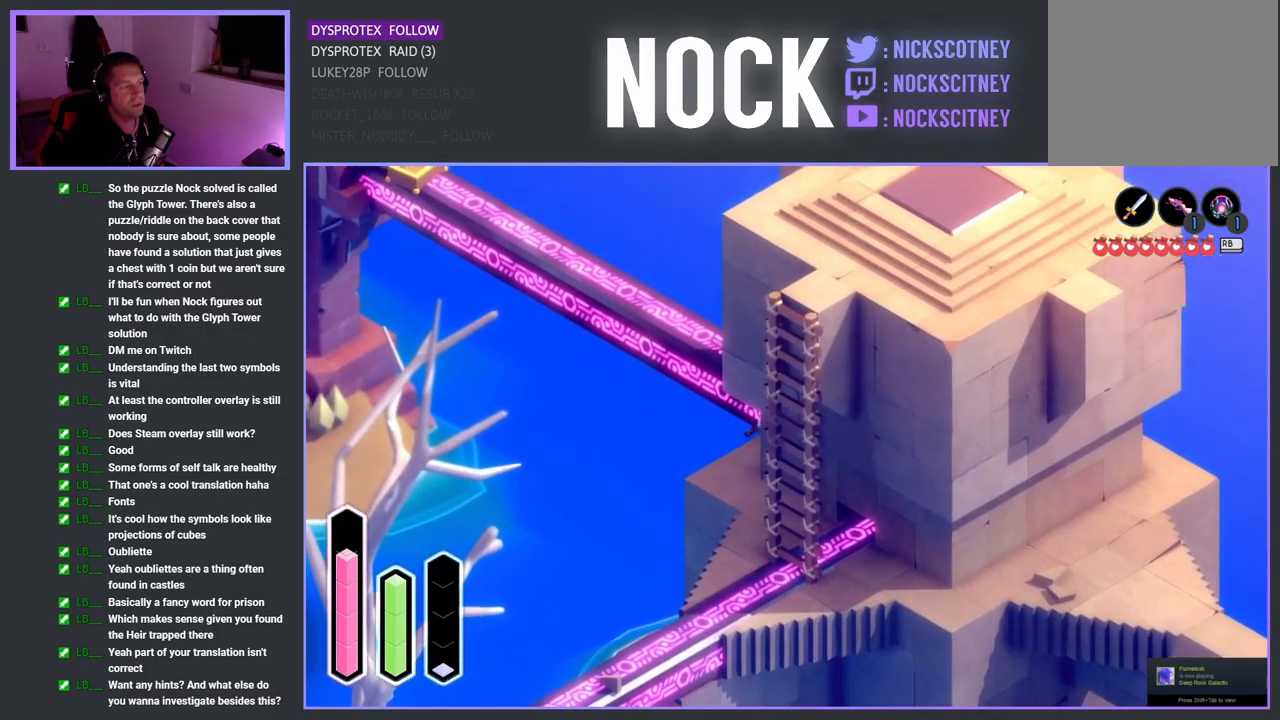
{"buttons": [], "left_stick": "down", "right_stick": "center", "events": [[150, "left_stick", "down"]]}
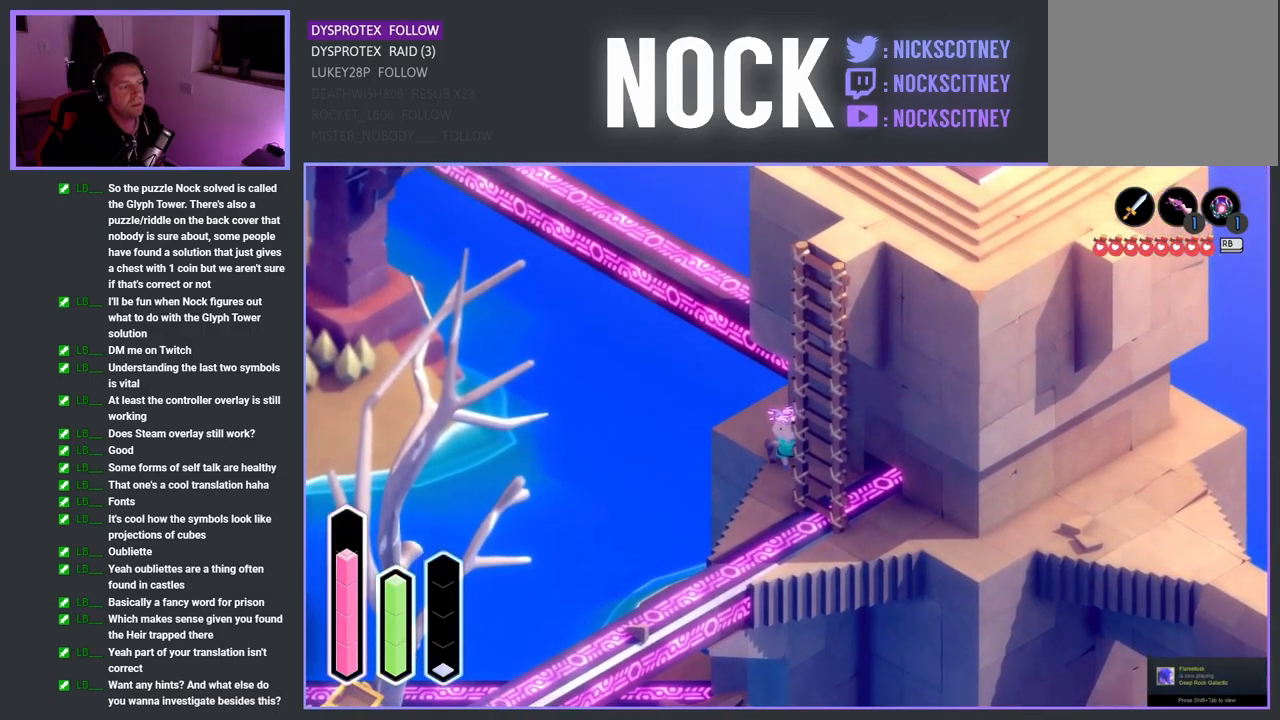
{"buttons": [], "left_stick": "down-right", "right_stick": "center", "events": [[351, "left_stick", "down-right"]]}
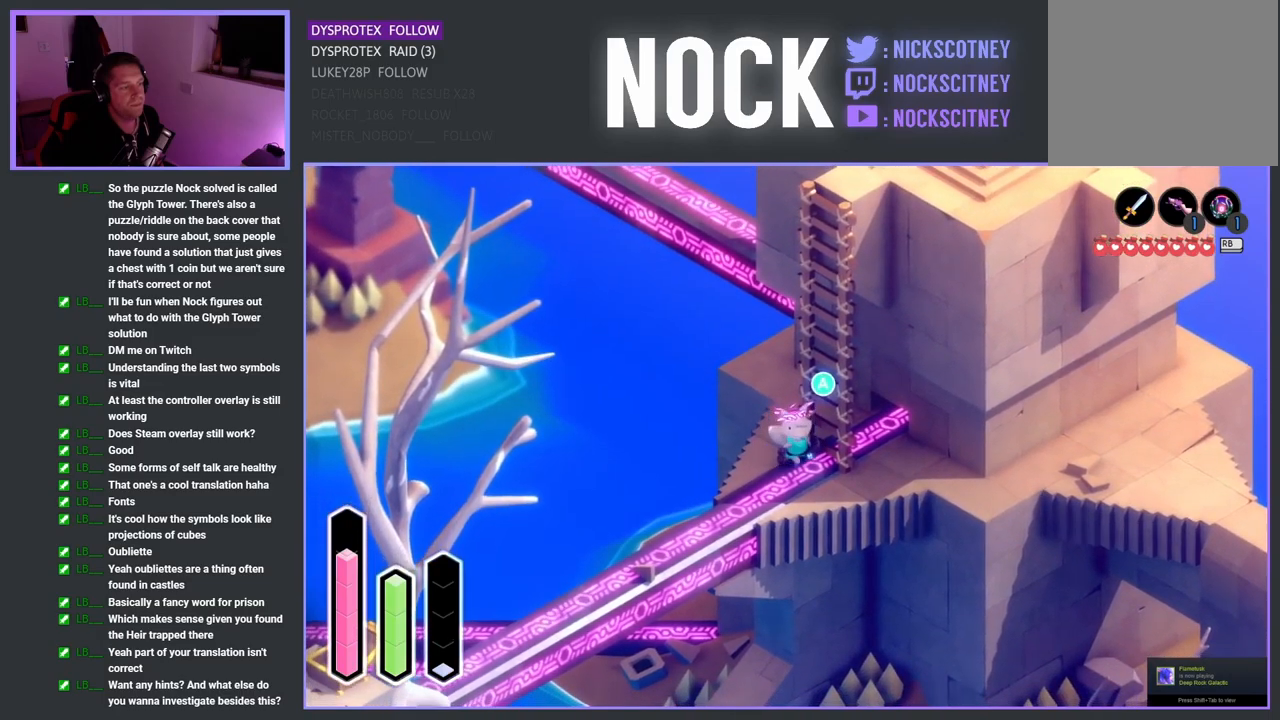
{"buttons": [], "left_stick": "up-right", "right_stick": "center", "events": [[50, "left_stick", "up-right"], [150, "CROSS", "down"], [267, "CROSS", "up"]]}
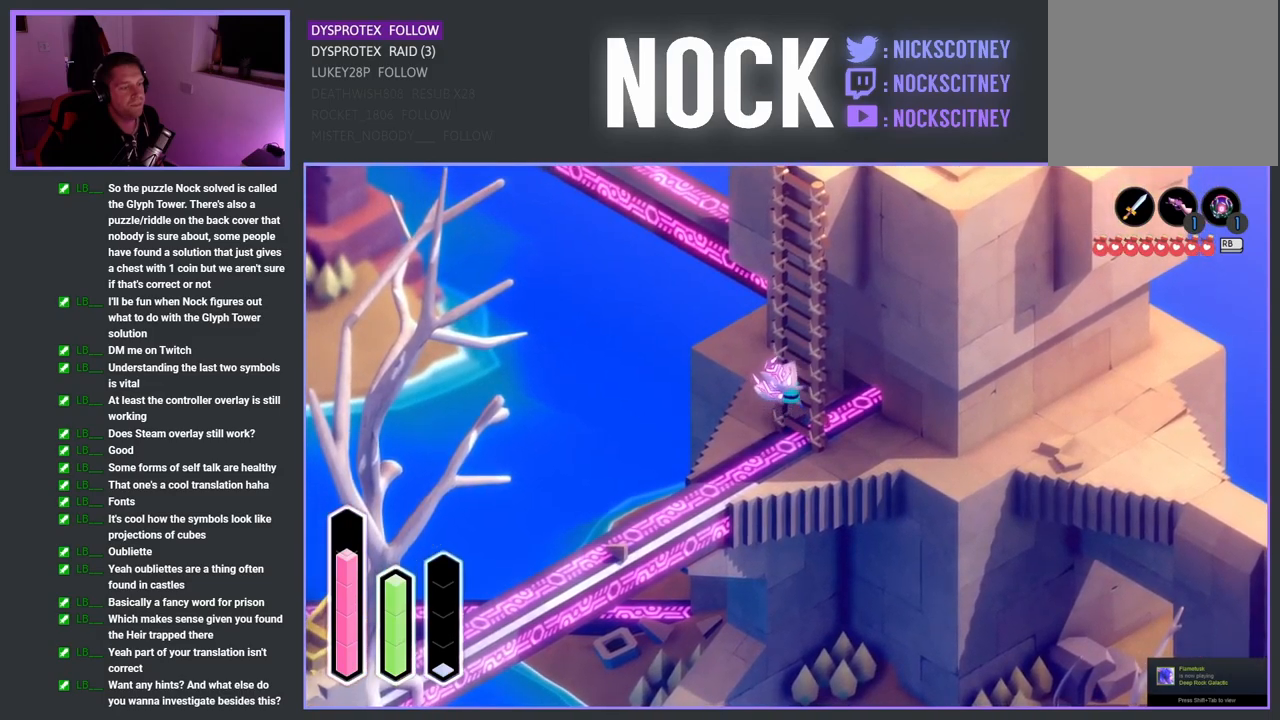
{"buttons": [], "left_stick": "up-right", "right_stick": "center", "events": []}
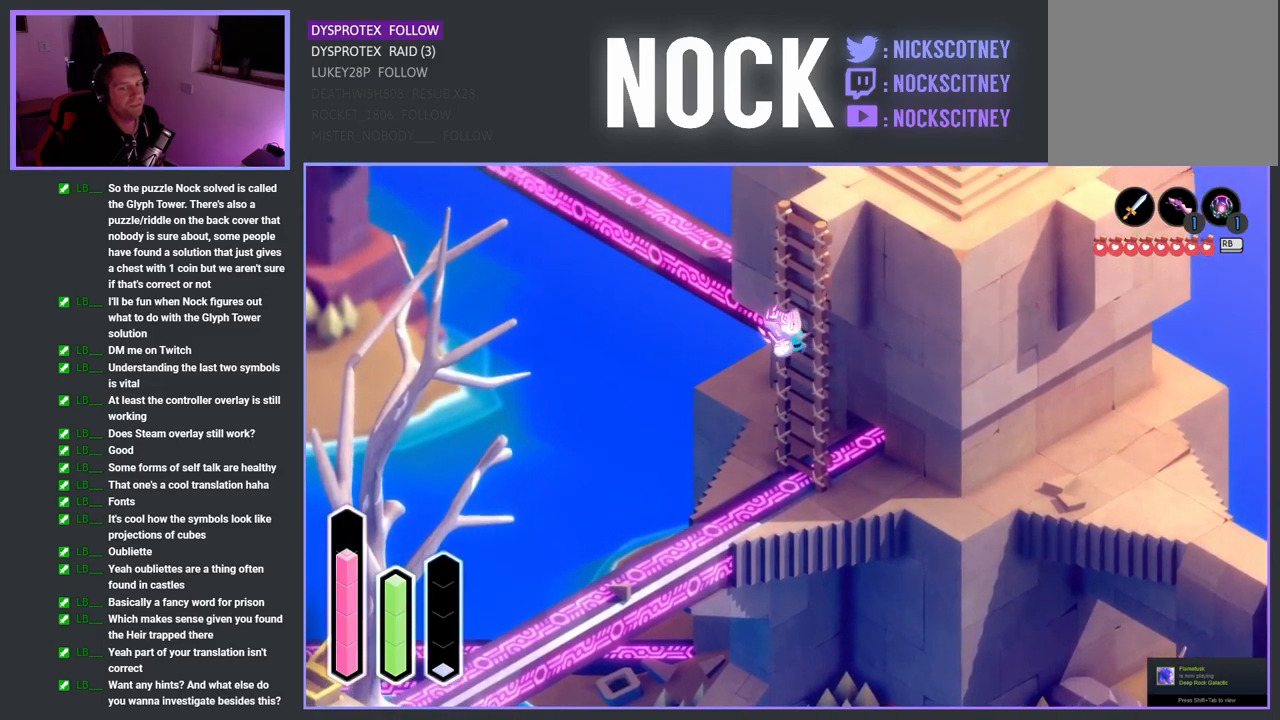
{"buttons": [], "left_stick": "up-right", "right_stick": "center", "events": []}
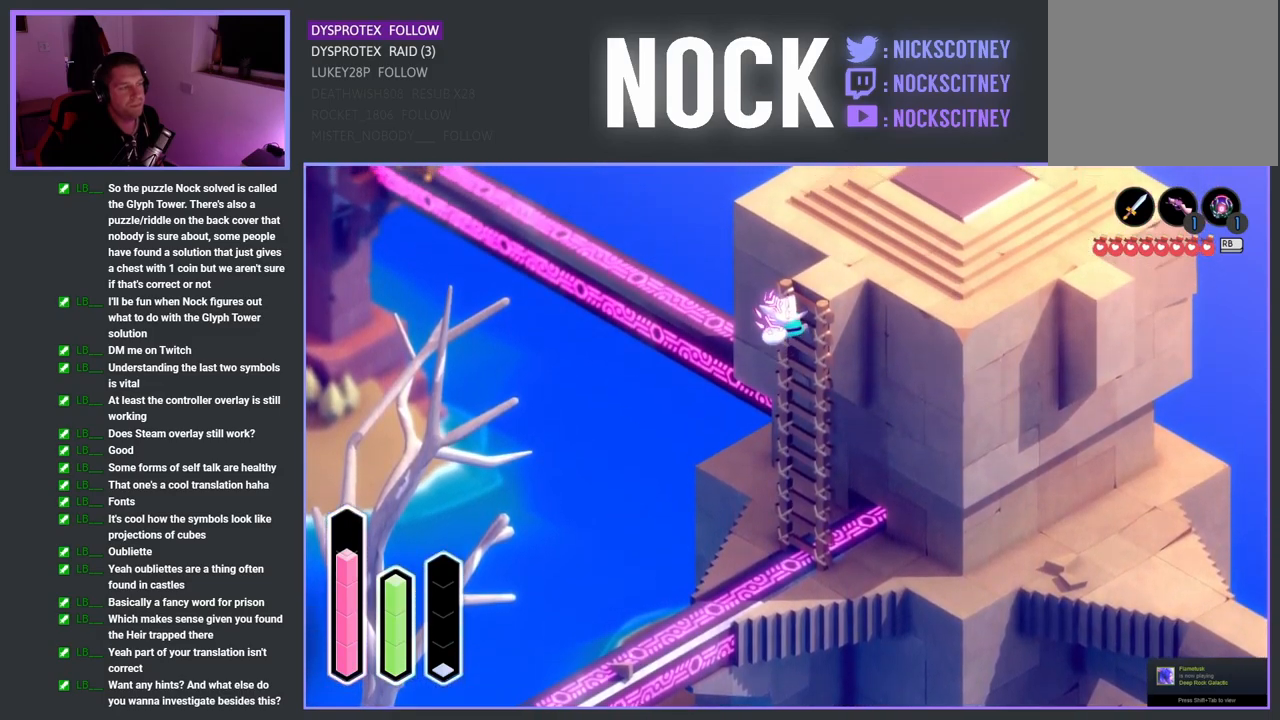
{"buttons": [], "left_stick": "up-right", "right_stick": "center", "events": []}
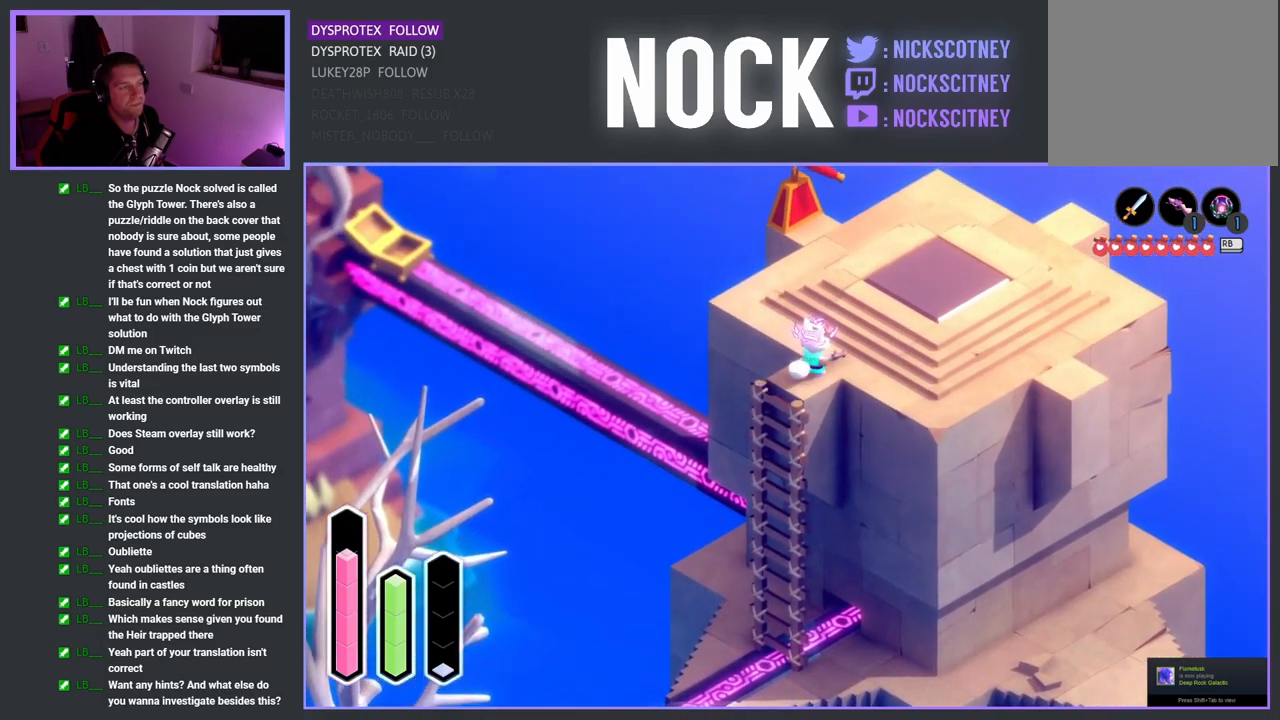
{"buttons": [], "left_stick": "up", "right_stick": "center", "events": [[450, "left_stick", "up"]]}
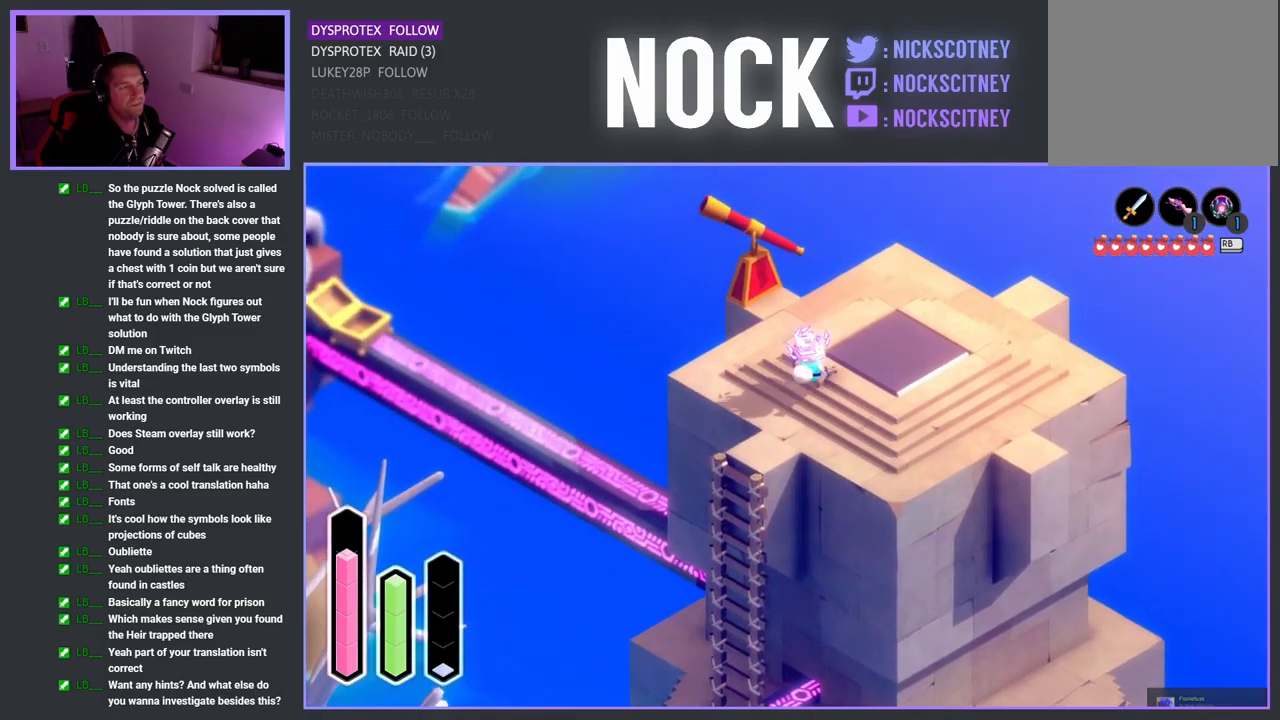
{"buttons": [], "left_stick": "up", "right_stick": "center", "events": []}
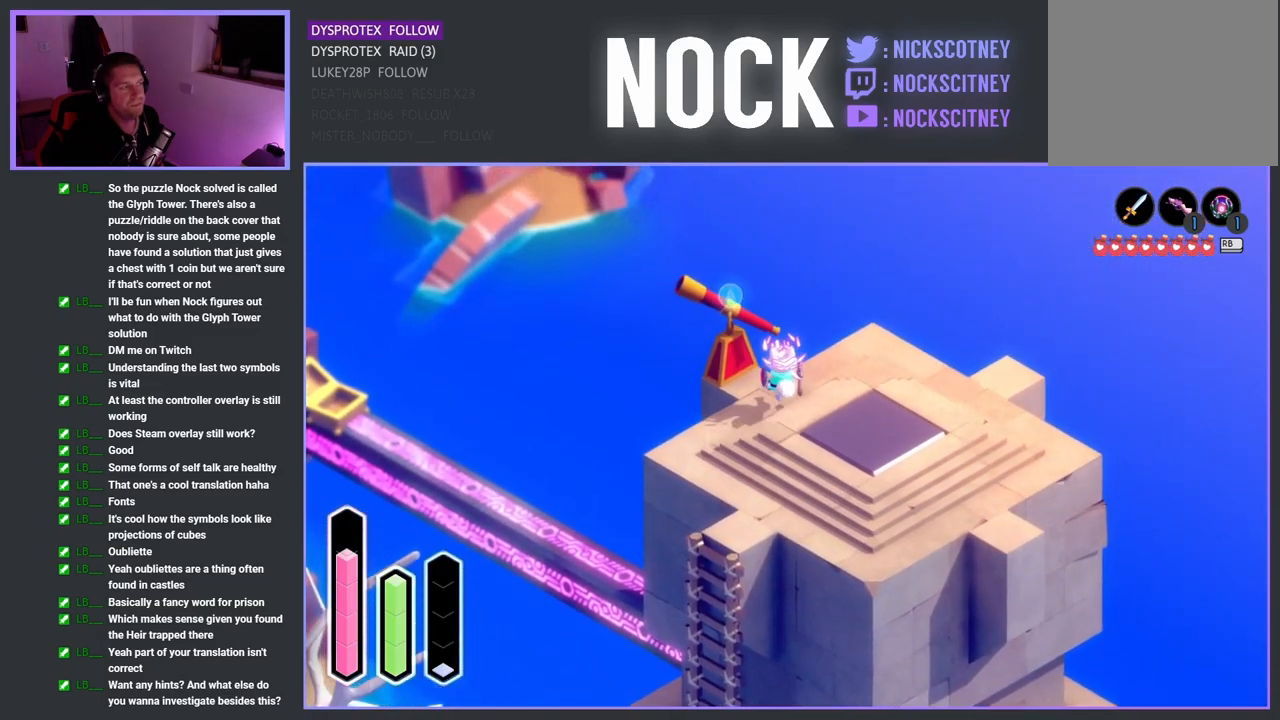
{"buttons": [], "left_stick": "center", "right_stick": "center", "events": [[17, "left_stick", "up-left"], [200, "left_stick", "center"], [367, "CROSS", "down"], [467, "CROSS", "up"]]}
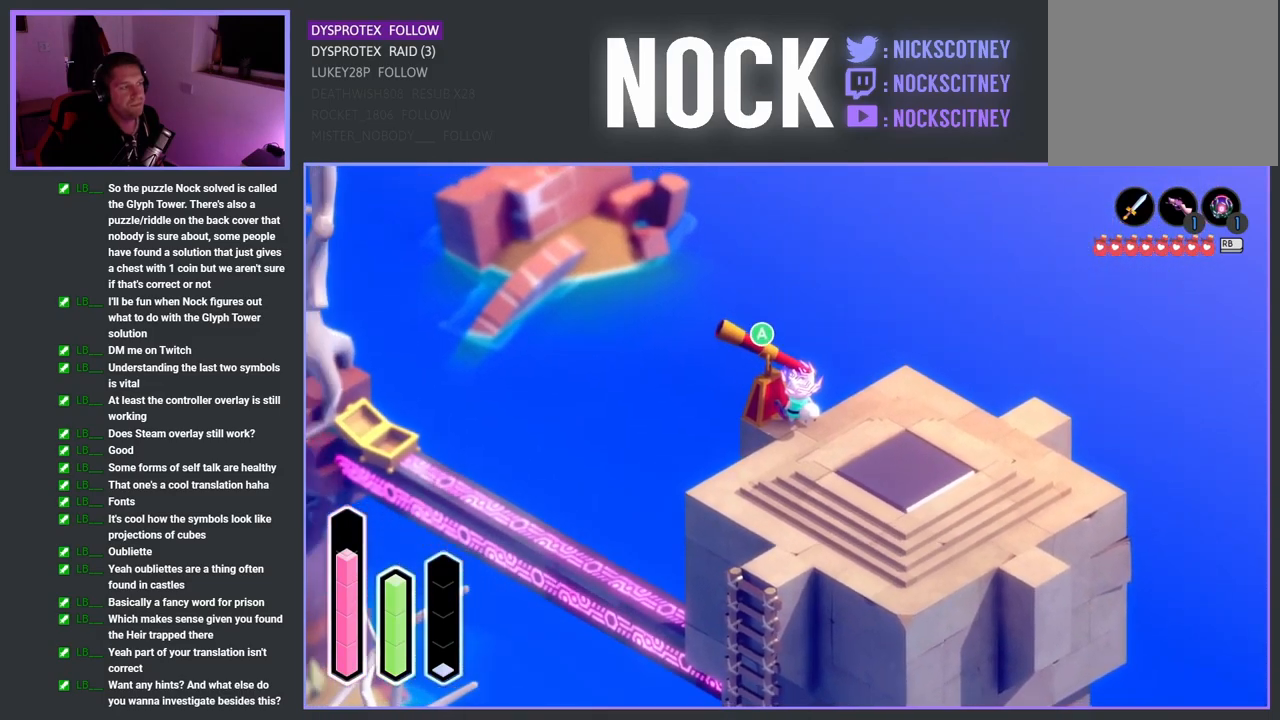
{"buttons": [], "left_stick": "center", "right_stick": "center", "events": []}
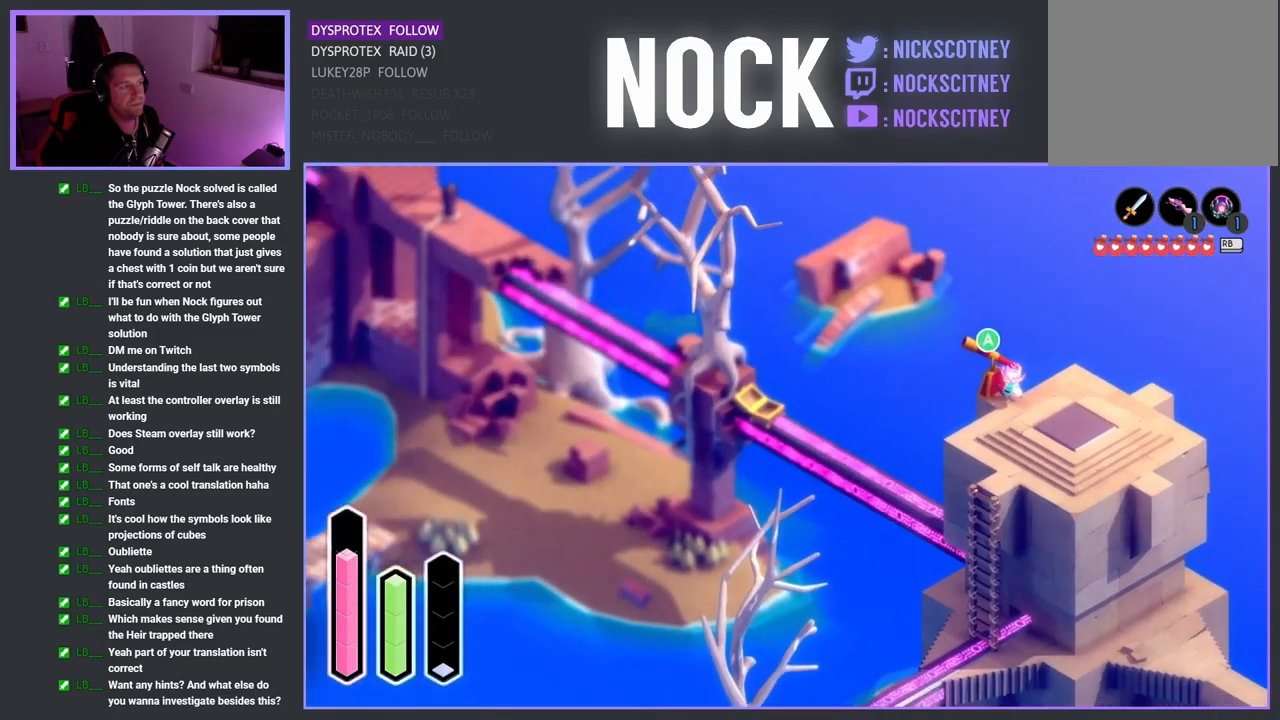
{"buttons": [], "left_stick": "center", "right_stick": "center", "events": []}
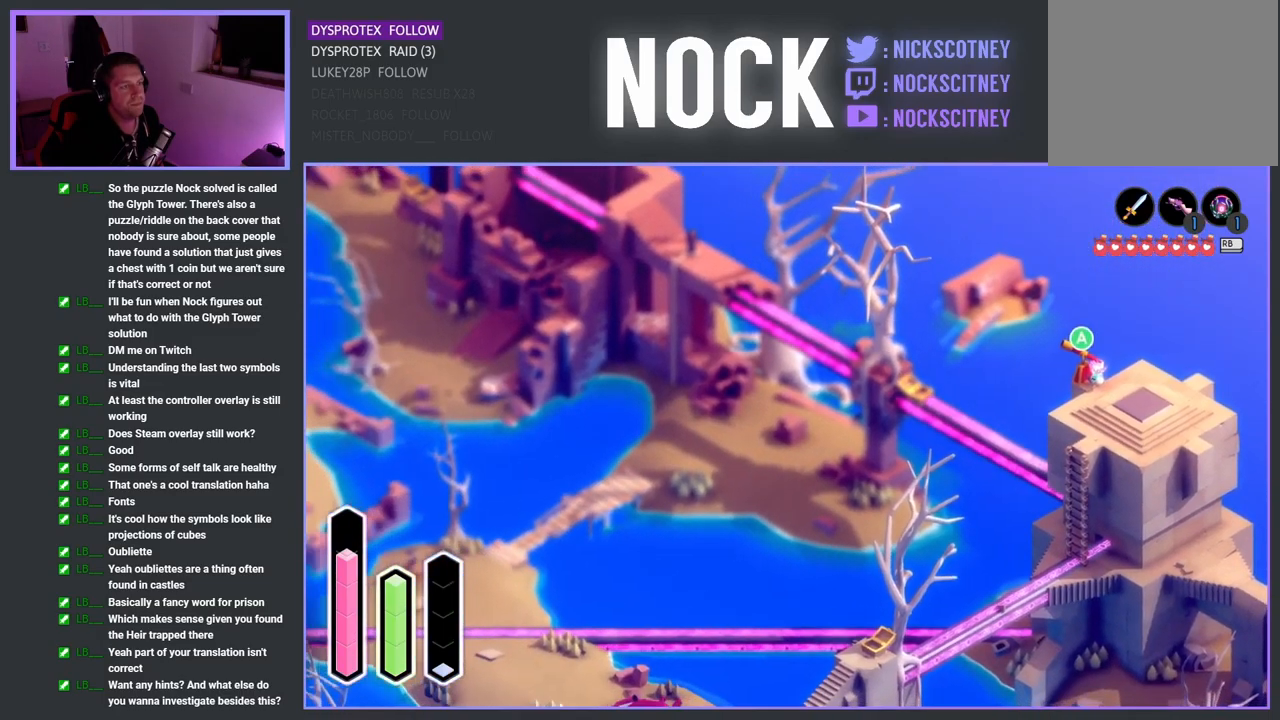
{"buttons": [], "left_stick": "center", "right_stick": "center", "events": []}
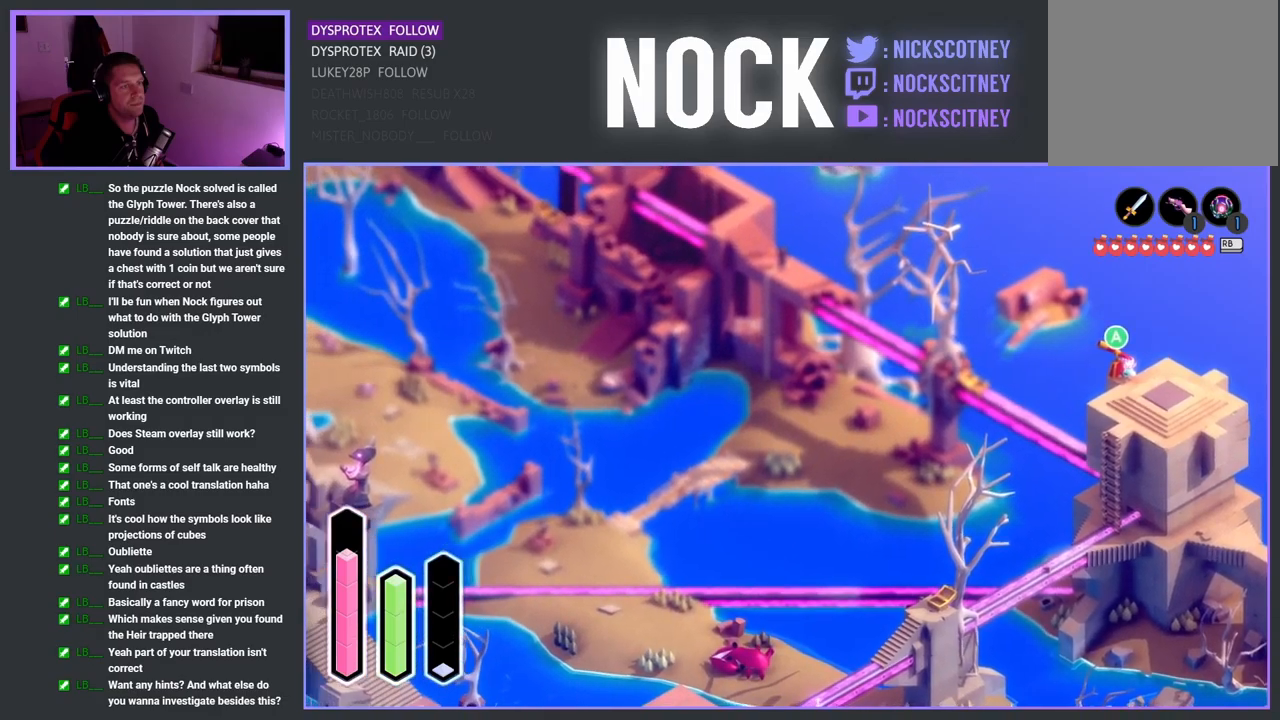
{"buttons": [], "left_stick": "up-right", "right_stick": "center", "events": [[67, "left_stick", "right"], [367, "left_stick", "up-right"]]}
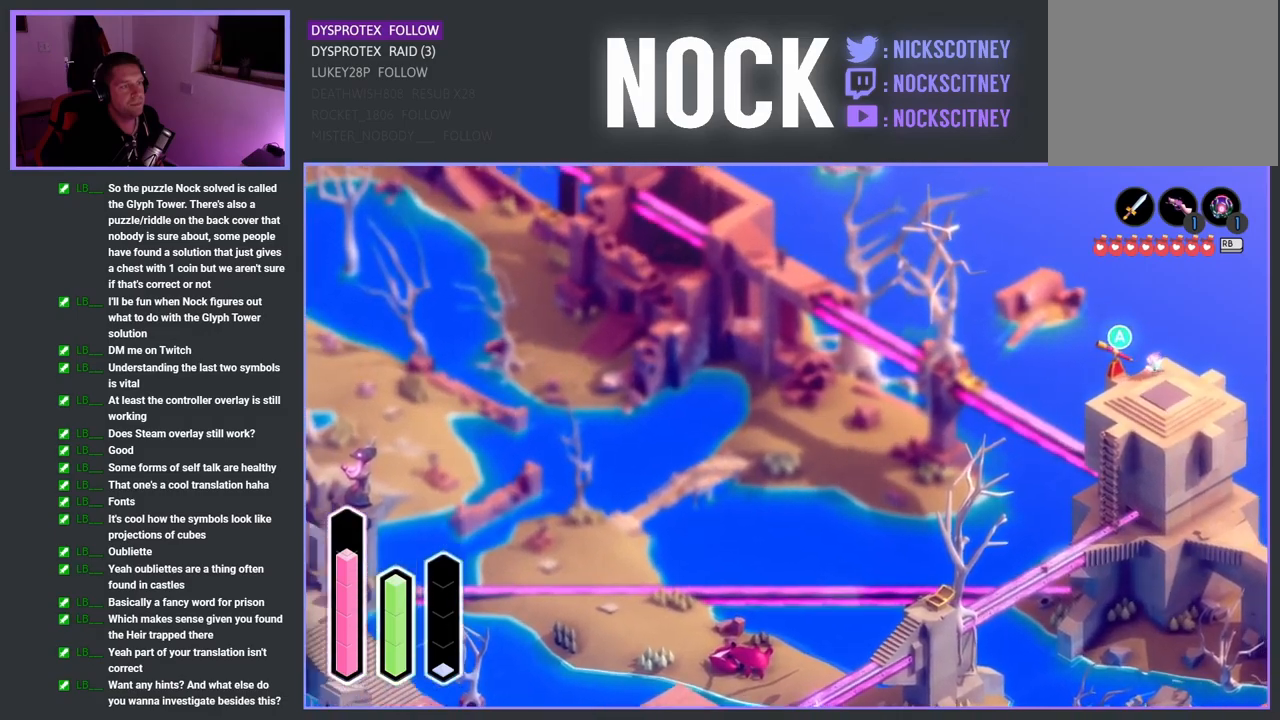
{"buttons": [], "left_stick": "center", "right_stick": "center", "events": [[450, "left_stick", "center"]]}
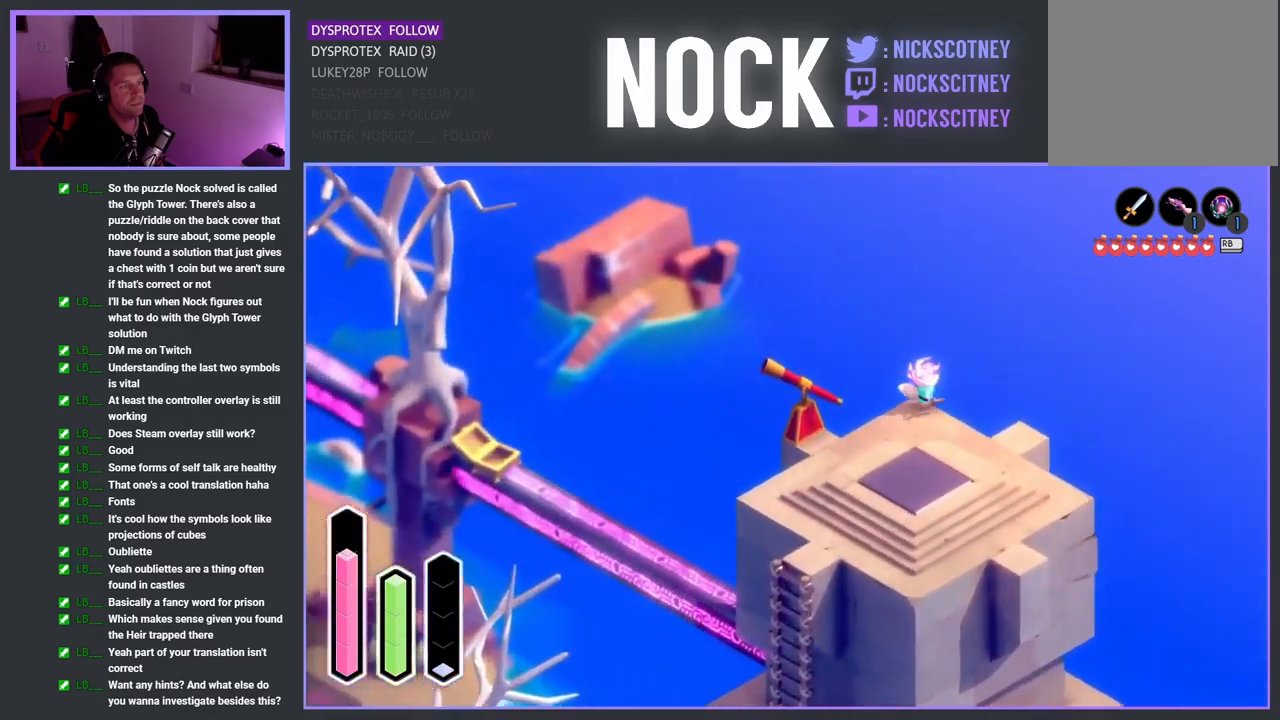
{"buttons": [], "left_stick": "down-left", "right_stick": "center", "events": [[233, "left_stick", "down-left"]]}
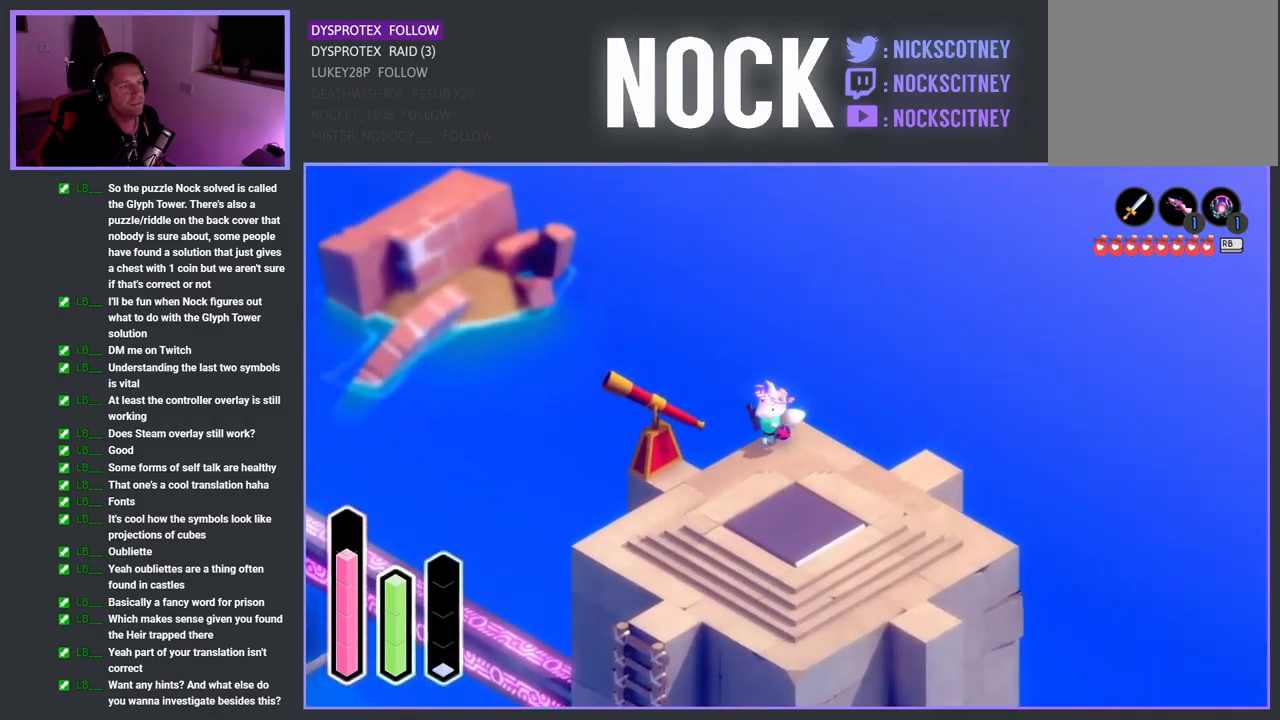
{"buttons": [], "left_stick": "right", "right_stick": "center", "events": [[67, "left_stick", "right"]]}
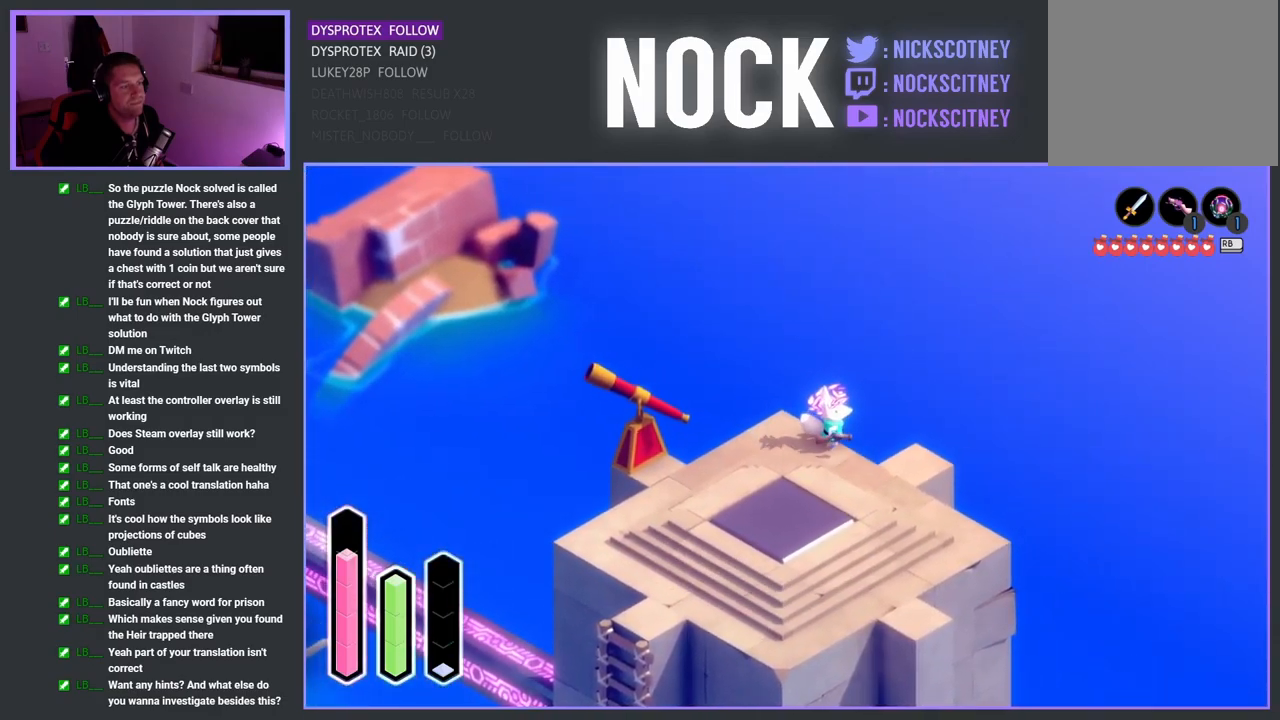
{"buttons": [], "left_stick": "up-right", "right_stick": "center", "events": [[400, "left_stick", "up-right"]]}
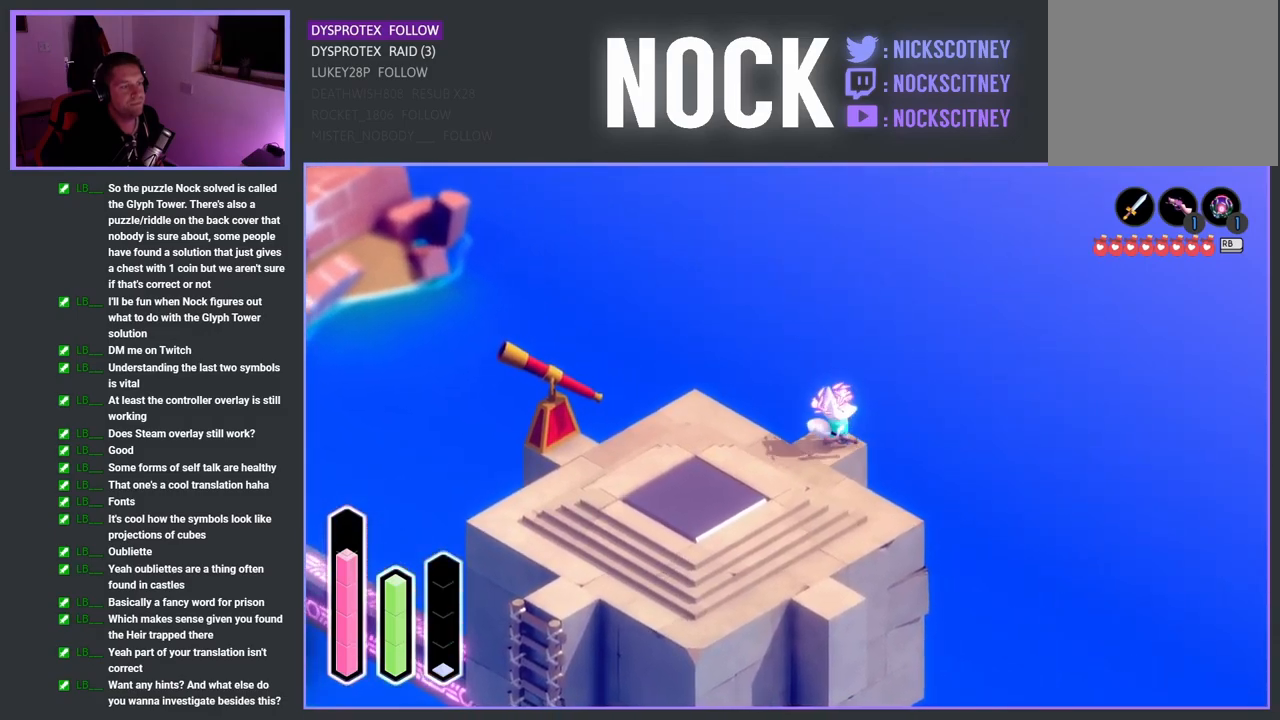
{"buttons": [], "left_stick": "center", "right_stick": "center", "events": [[383, "left_stick", "center"]]}
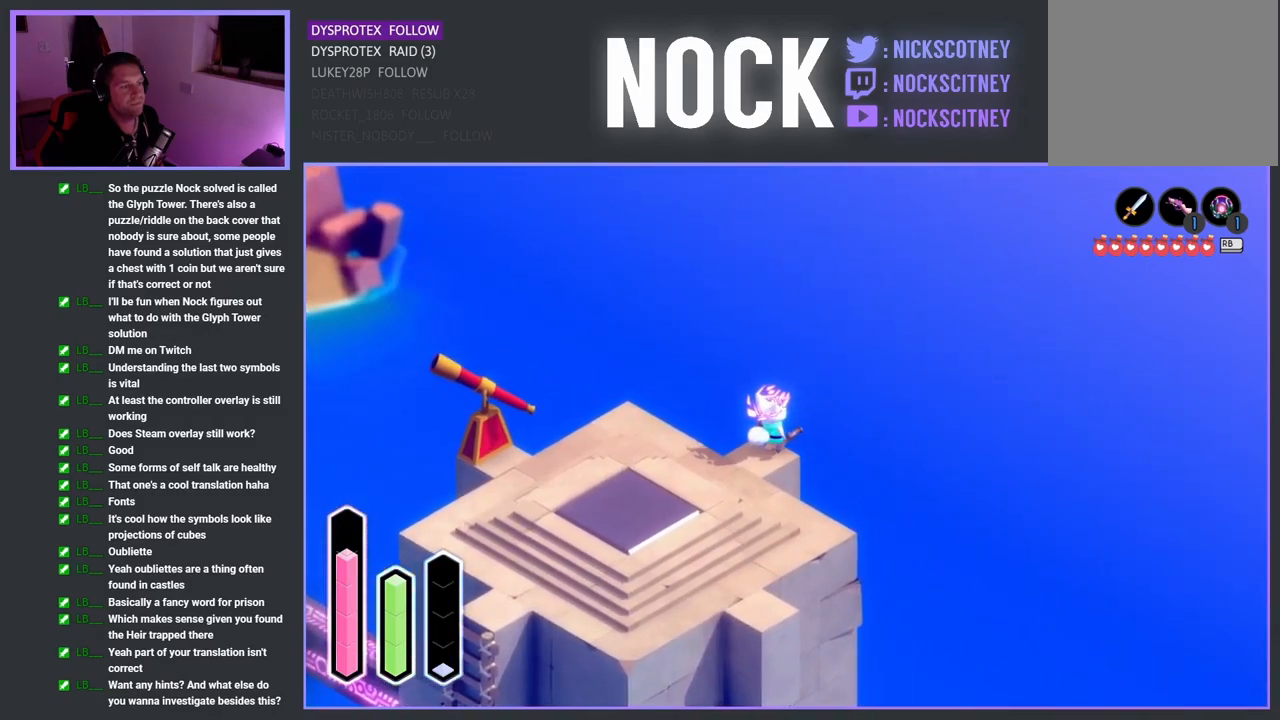
{"buttons": [], "left_stick": "center", "right_stick": "center", "events": []}
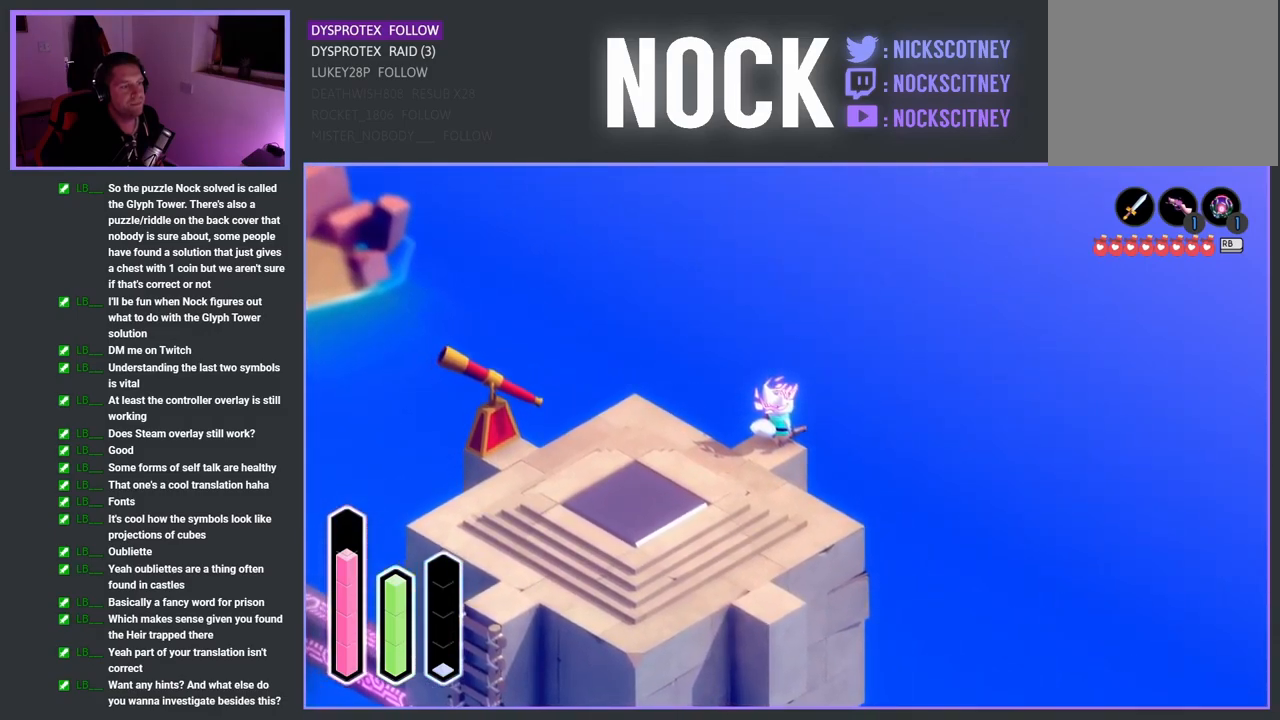
{"buttons": ["CROSS"], "left_stick": "center", "right_stick": "center", "events": [[100, "CROSS", "down"]]}
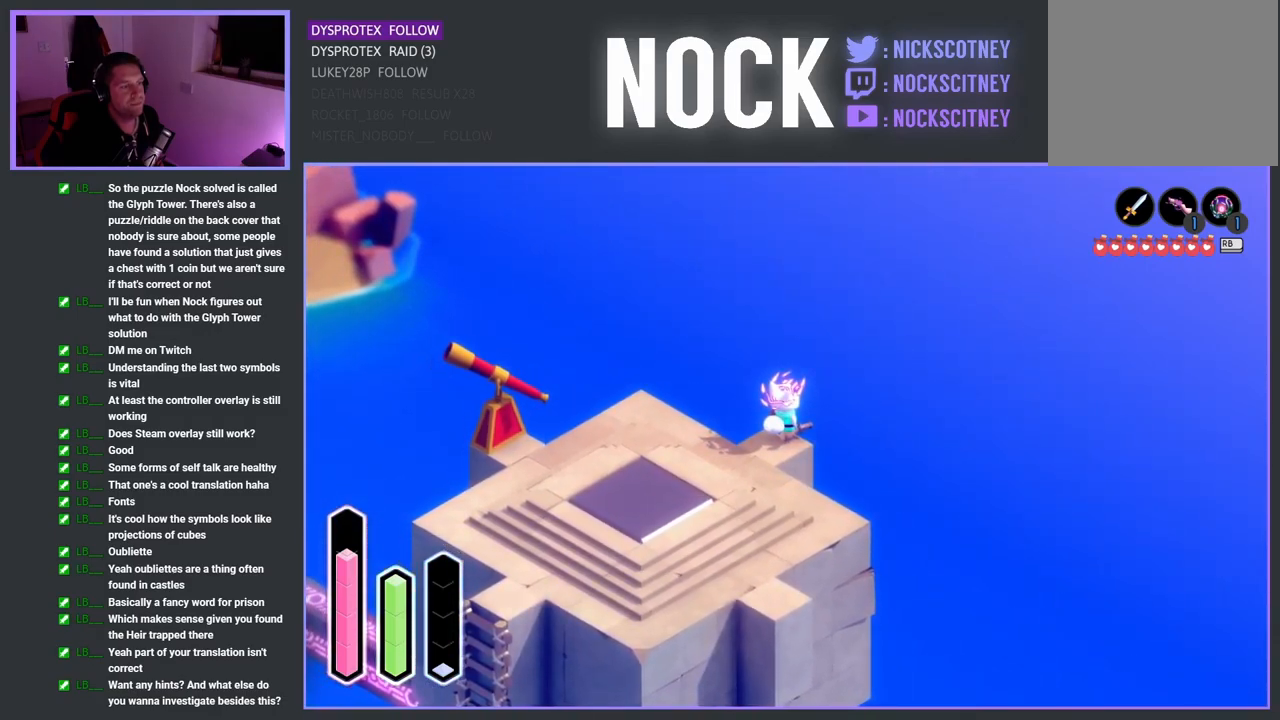
{"buttons": [], "left_stick": "left", "right_stick": "center", "events": [[67, "left_stick", "left"], [100, "CROSS", "up"]]}
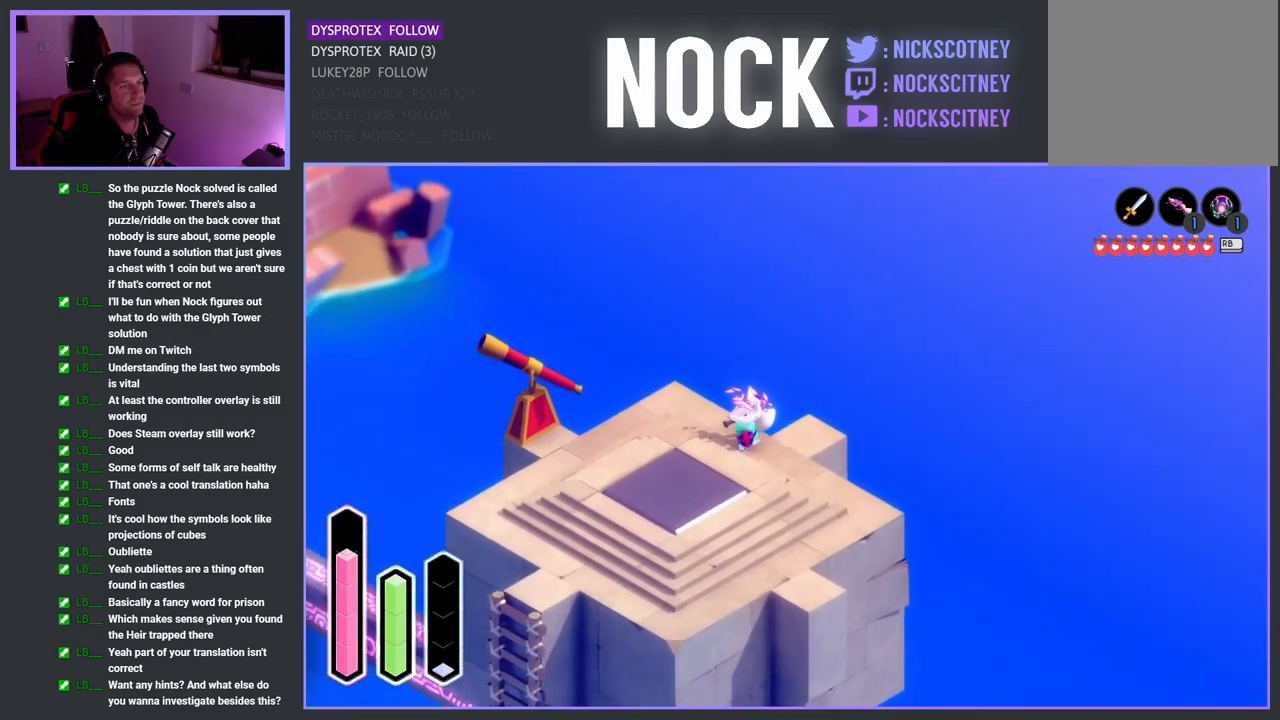
{"buttons": [], "left_stick": "left", "right_stick": "center", "events": []}
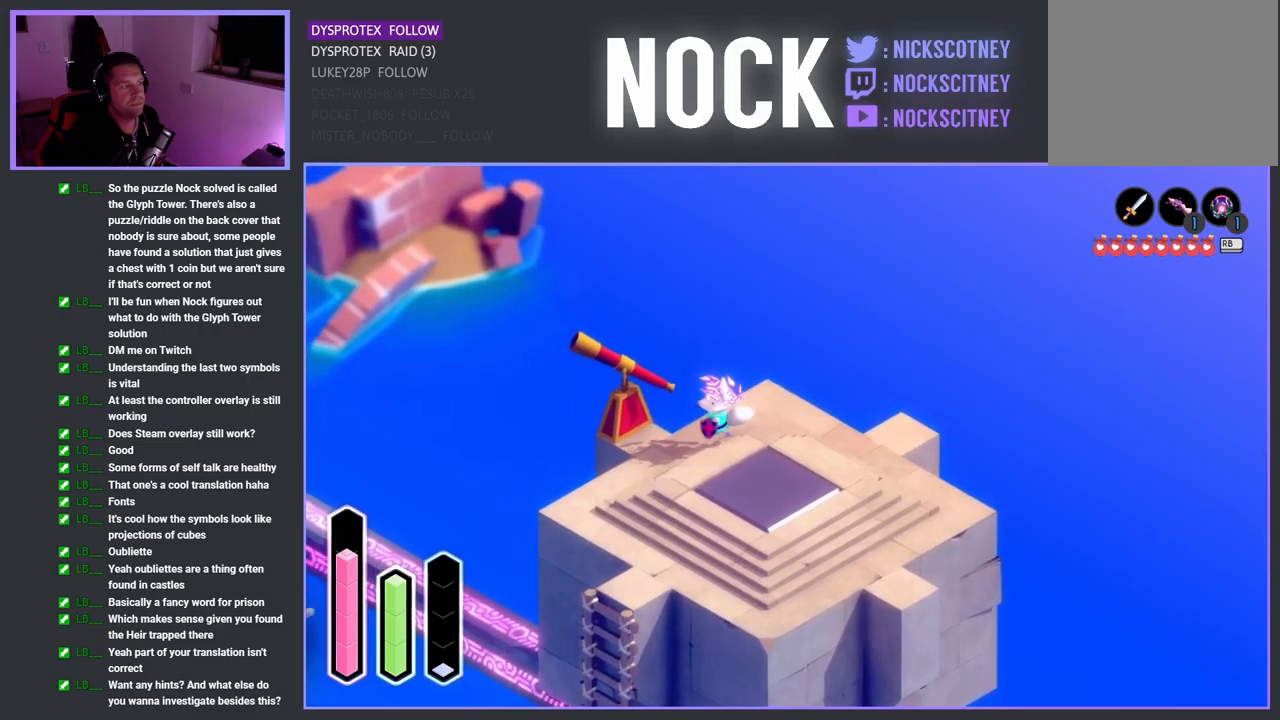
{"buttons": [], "left_stick": "center", "right_stick": "center", "events": [[217, "left_stick", "center"], [234, "CROSS", "down"], [350, "CROSS", "up"]]}